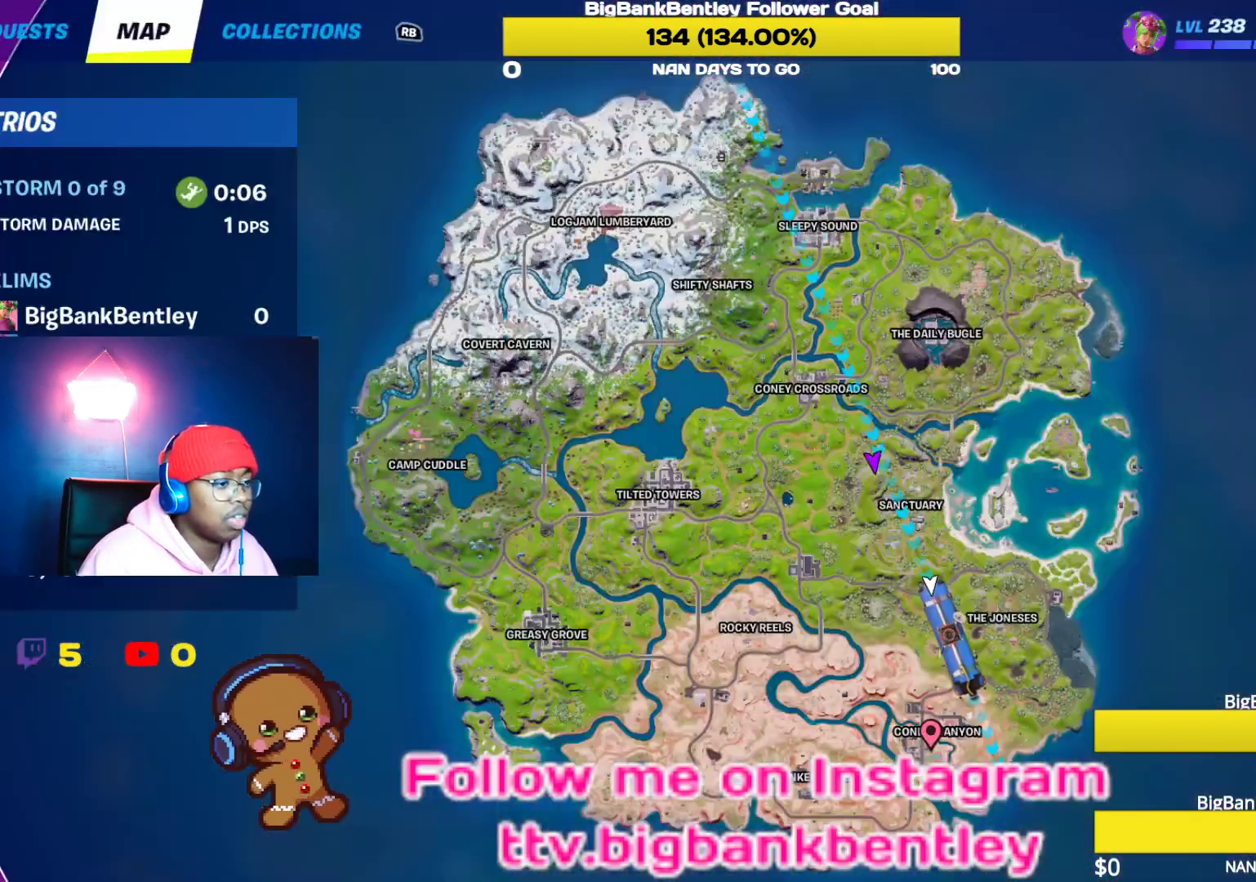
Gameplay with a controller (Xbox layout); each line is a JSON object with the inputs held at the frame after it. "events" lists button and stick changes between this image and that frame as [ms after this image, input, new state], when the widget could be followed in between.
{"buttons": [], "left_stick": "center", "right_stick": "center", "events": []}
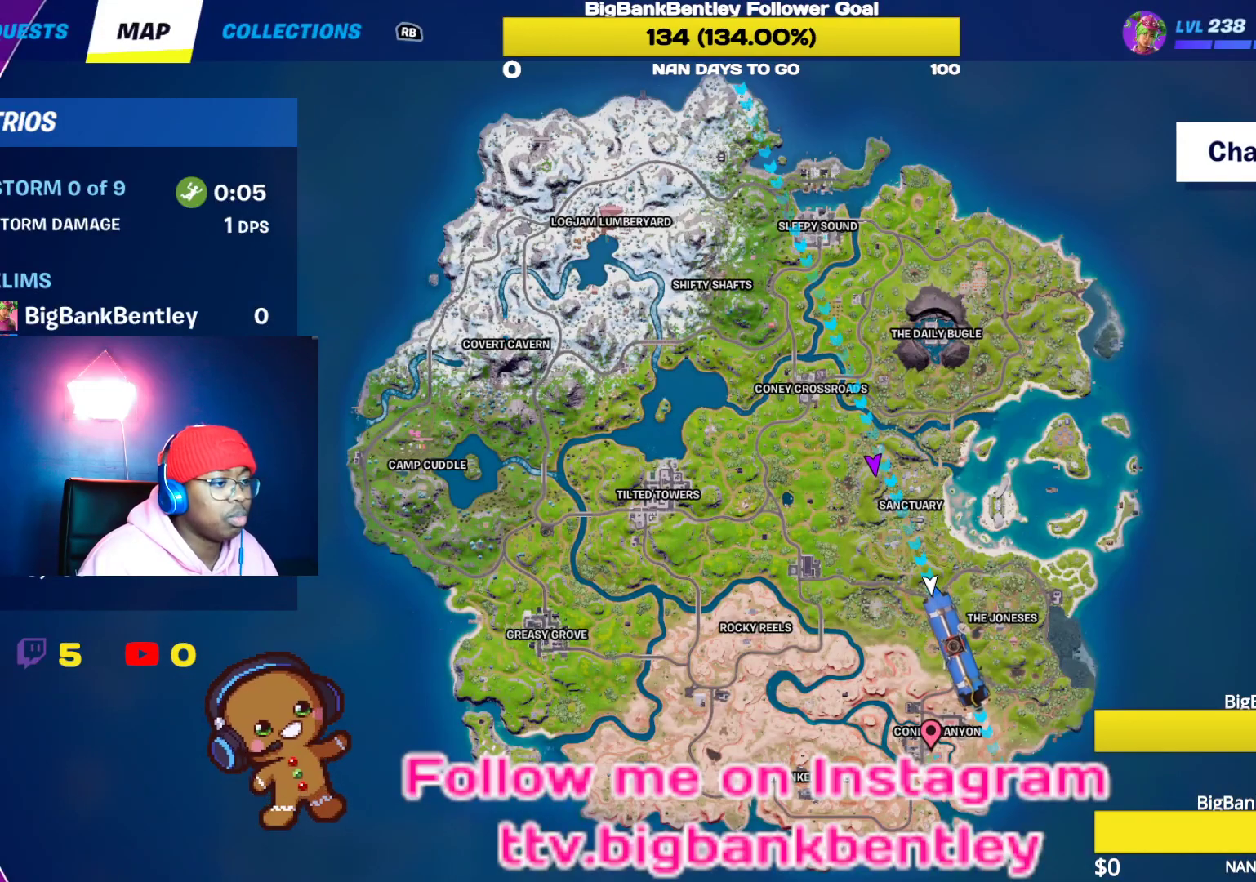
{"buttons": [], "left_stick": "center", "right_stick": "center", "events": [[167, "right_stick", "up"], [400, "right_stick", "center"]]}
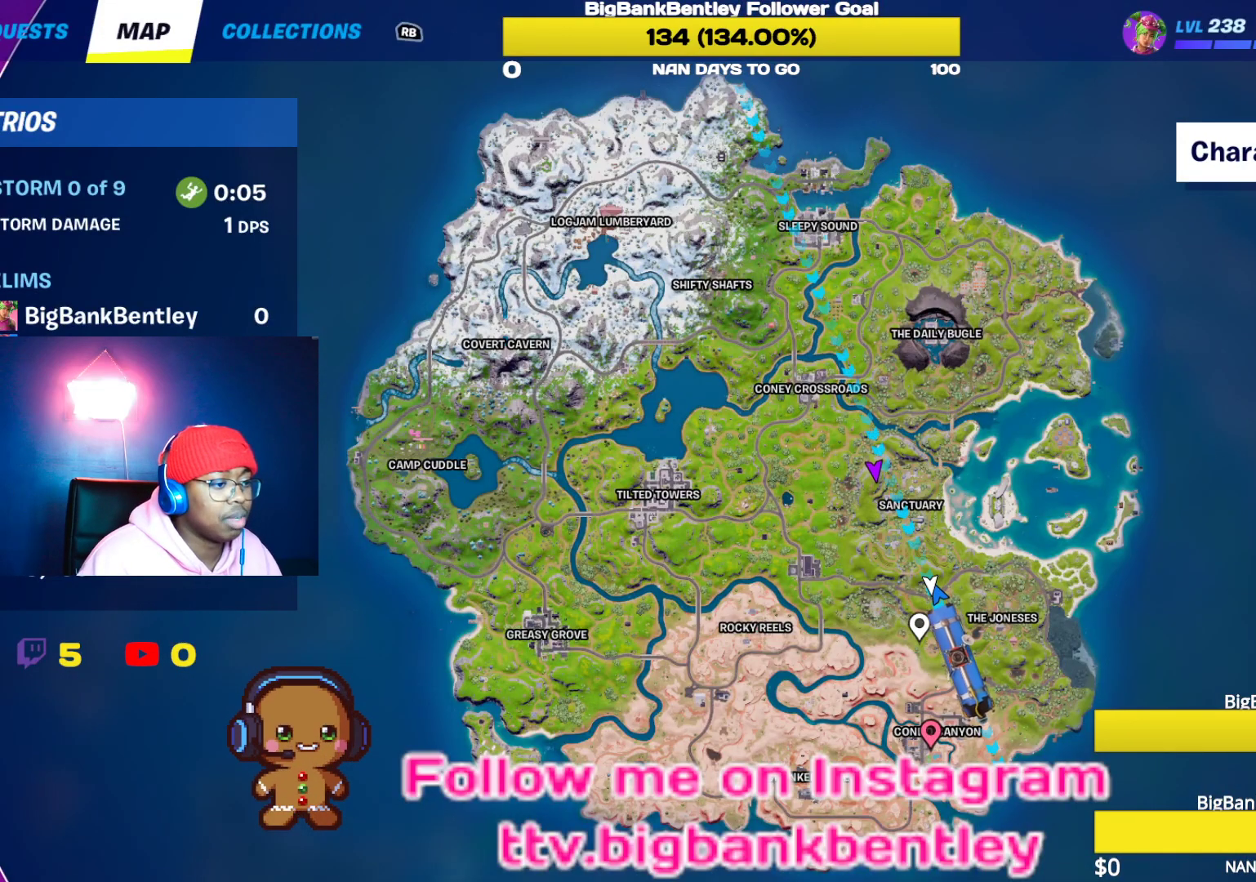
{"buttons": [], "left_stick": "center", "right_stick": "center", "events": []}
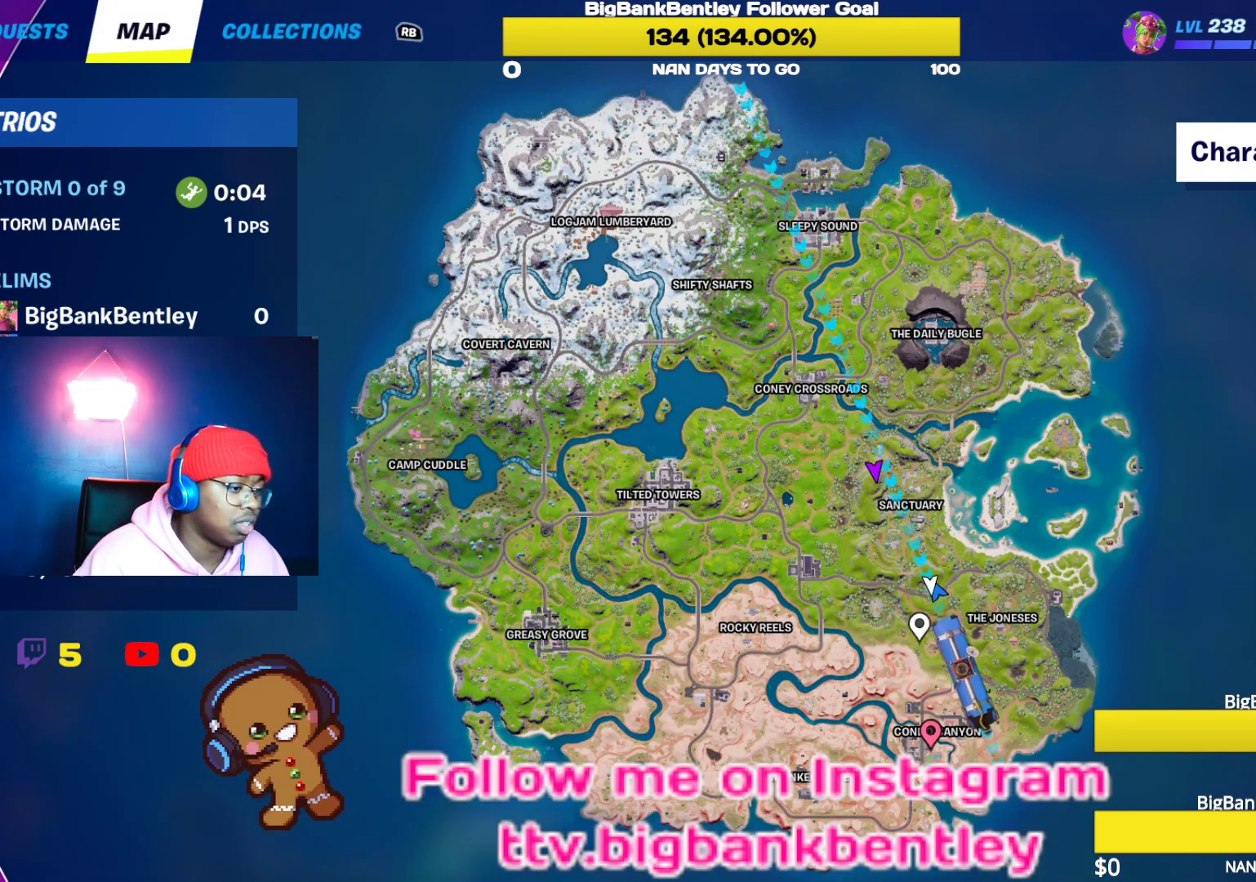
{"buttons": [], "left_stick": "center", "right_stick": "center", "events": [[283, "SELECT", "down"], [467, "SELECT", "up"]]}
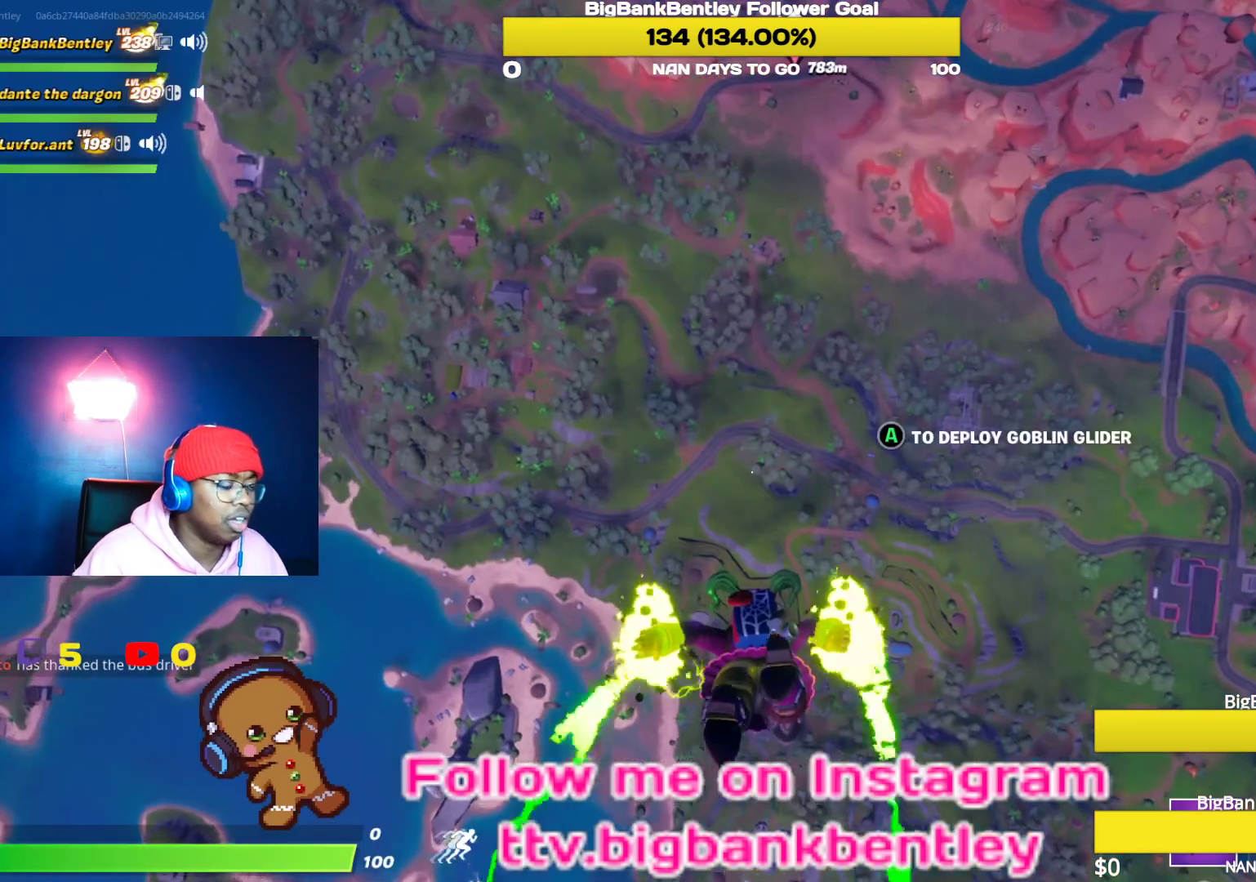
{"buttons": [], "left_stick": "center", "right_stick": "down", "events": [[300, "right_stick", "down"]]}
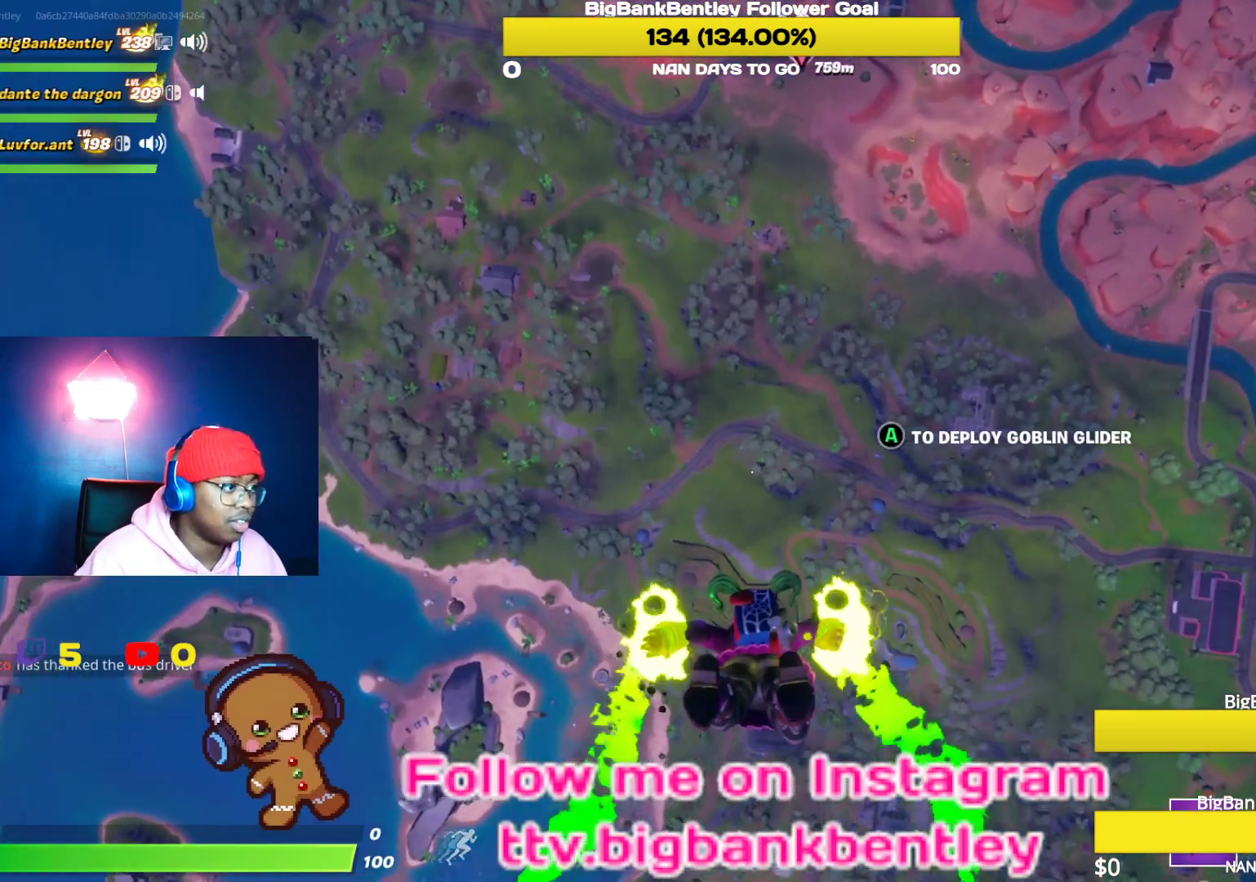
{"buttons": [], "left_stick": "center", "right_stick": "up", "events": [[83, "right_stick", "center"], [333, "right_stick", "up"]]}
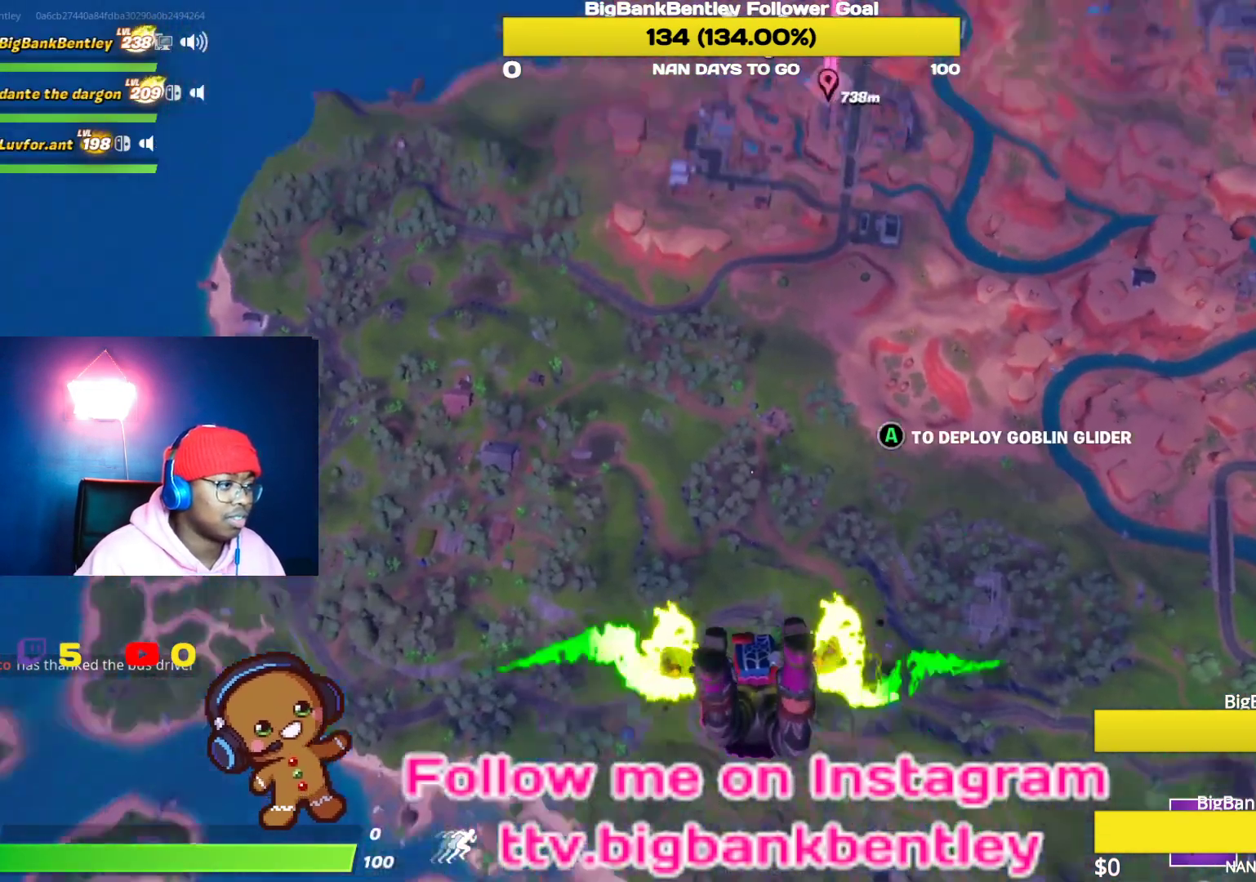
{"buttons": [], "left_stick": "center", "right_stick": "center", "events": [[133, "right_stick", "center"]]}
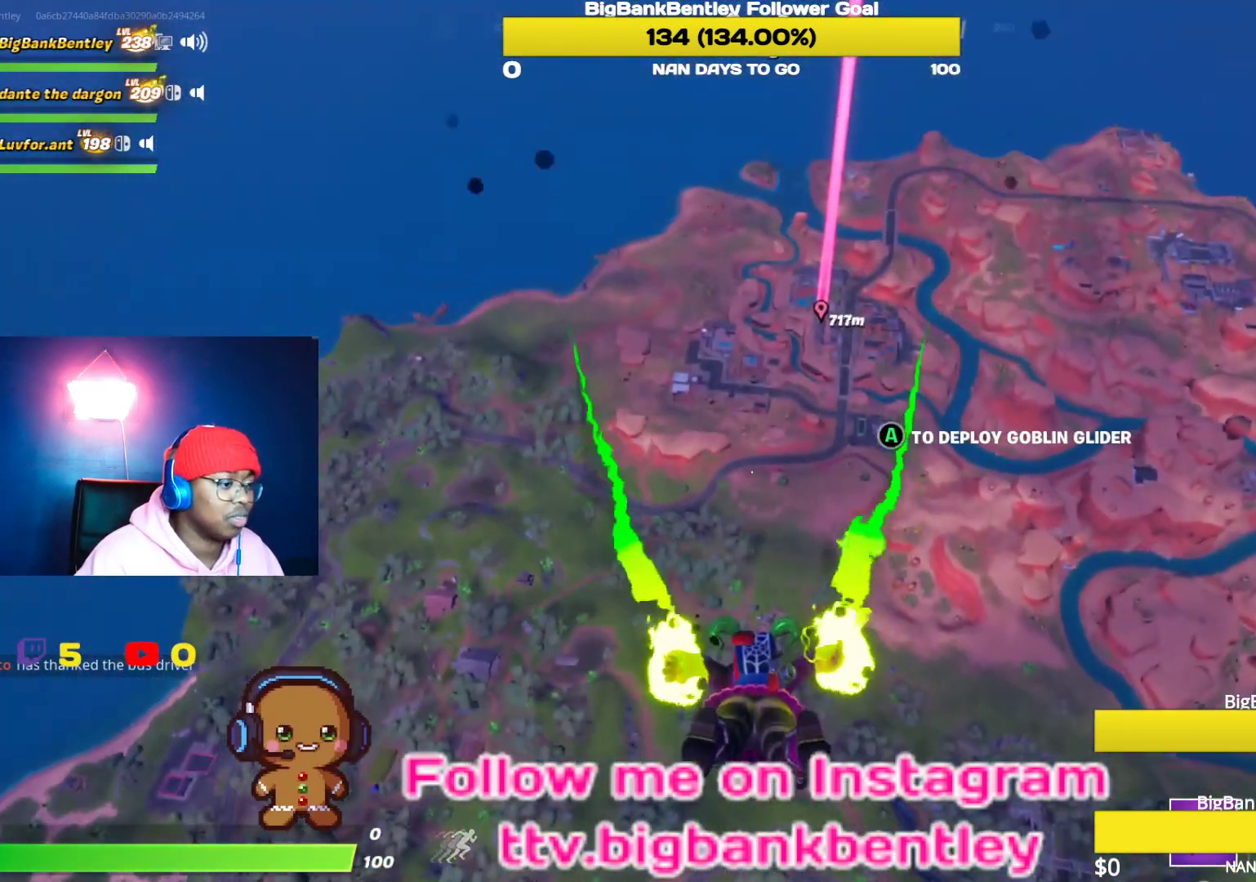
{"buttons": [], "left_stick": "center", "right_stick": "center", "events": [[117, "right_stick", "down"], [167, "right_stick", "down-left"], [433, "right_stick", "center"]]}
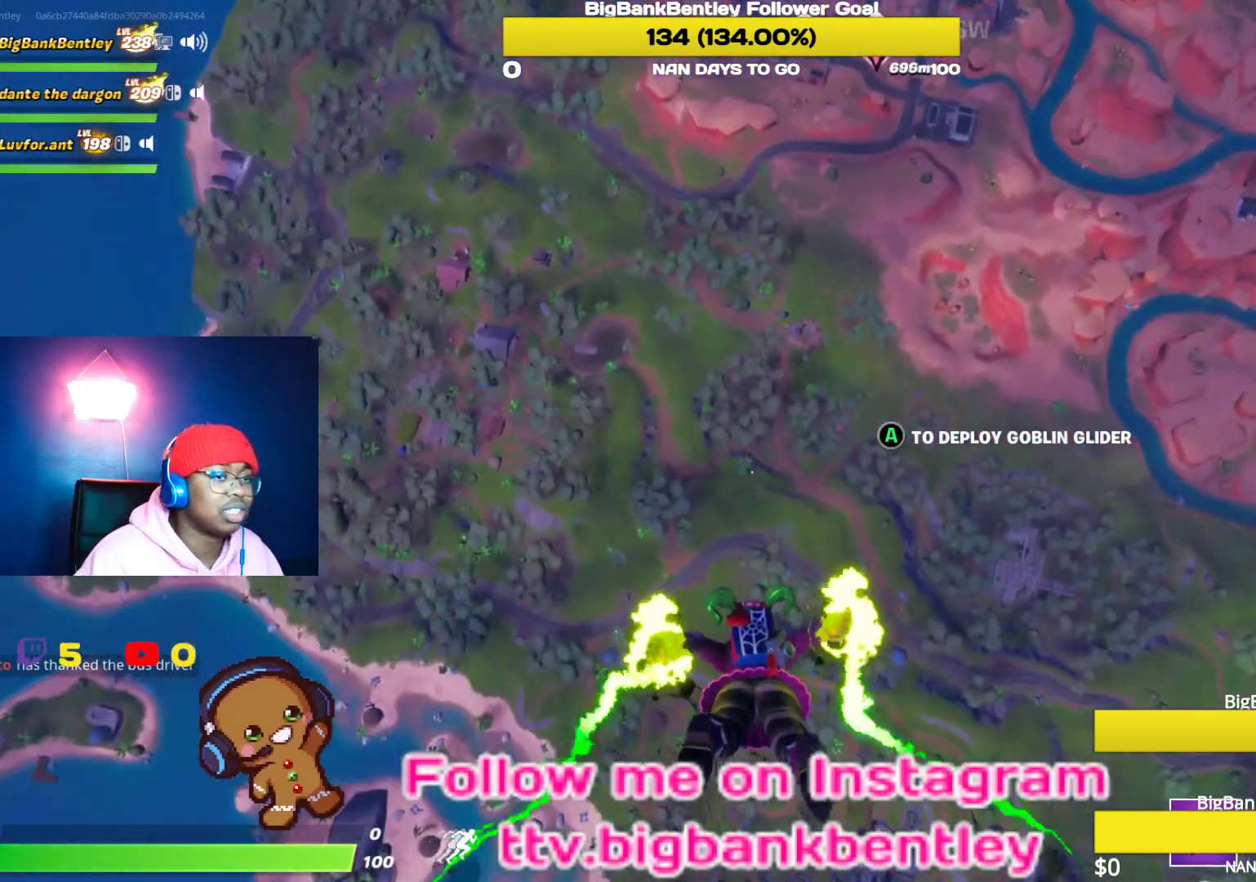
{"buttons": [], "left_stick": "center", "right_stick": "center", "events": [[150, "SELECT", "down"], [317, "SELECT", "up"]]}
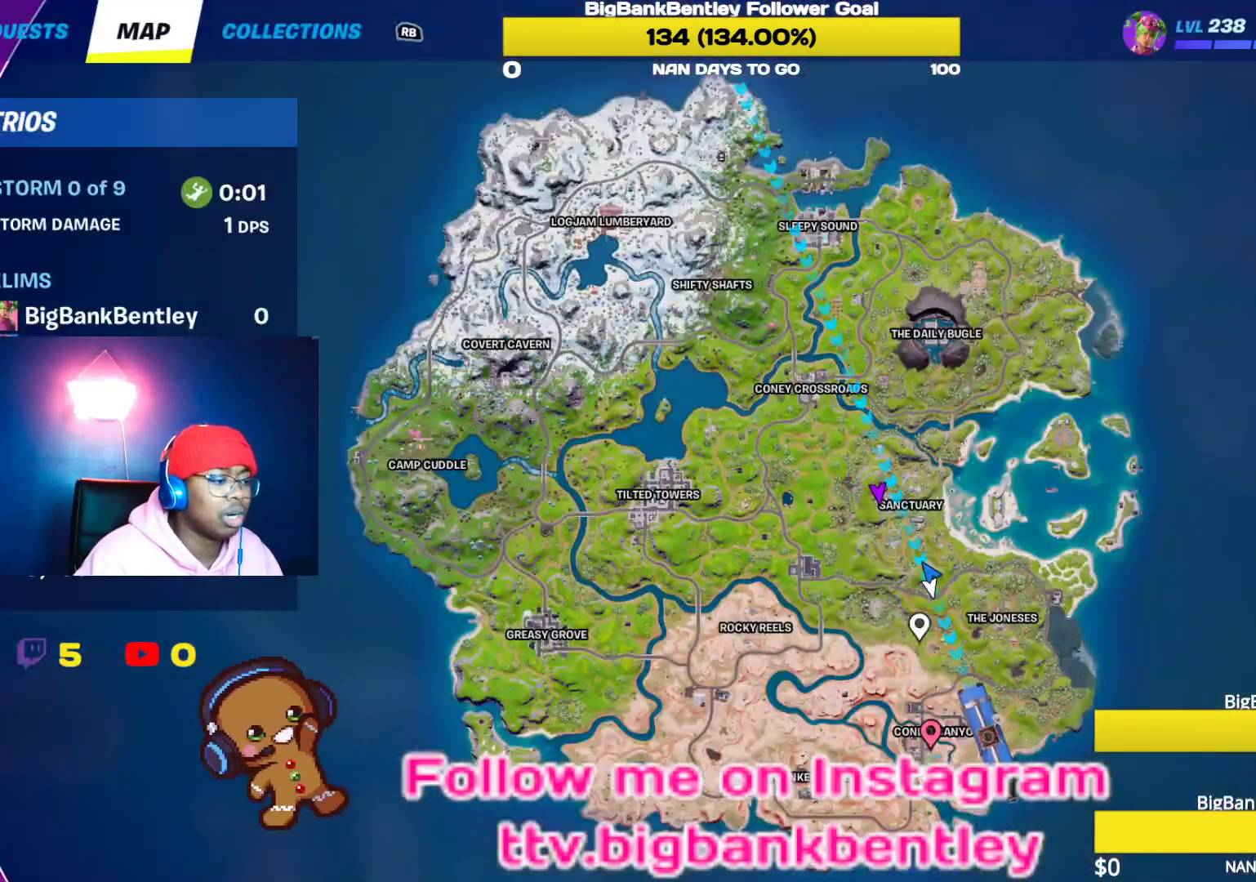
{"buttons": [], "left_stick": "center", "right_stick": "center", "events": [[250, "SELECT", "down"], [433, "SELECT", "up"]]}
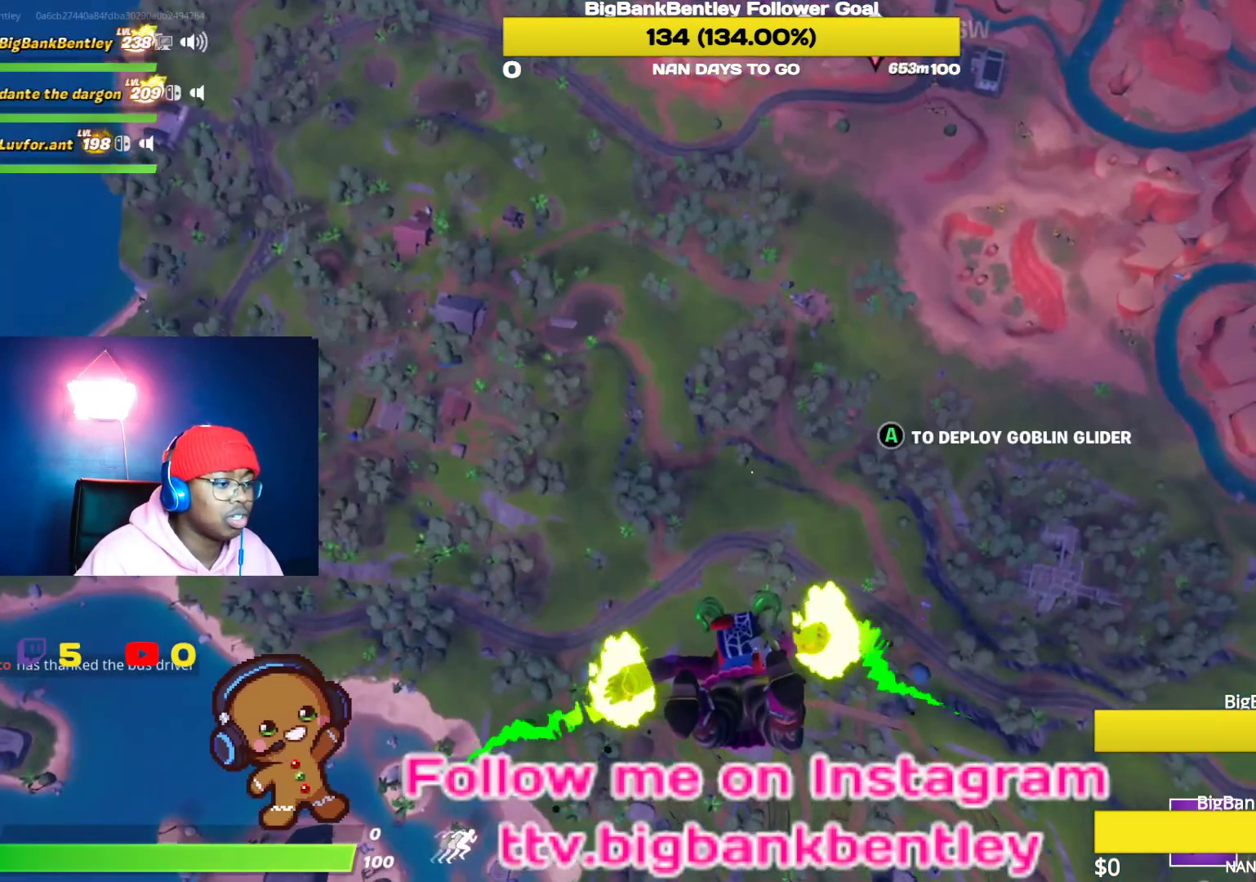
{"buttons": [], "left_stick": "center", "right_stick": "left", "events": [[317, "right_stick", "left"]]}
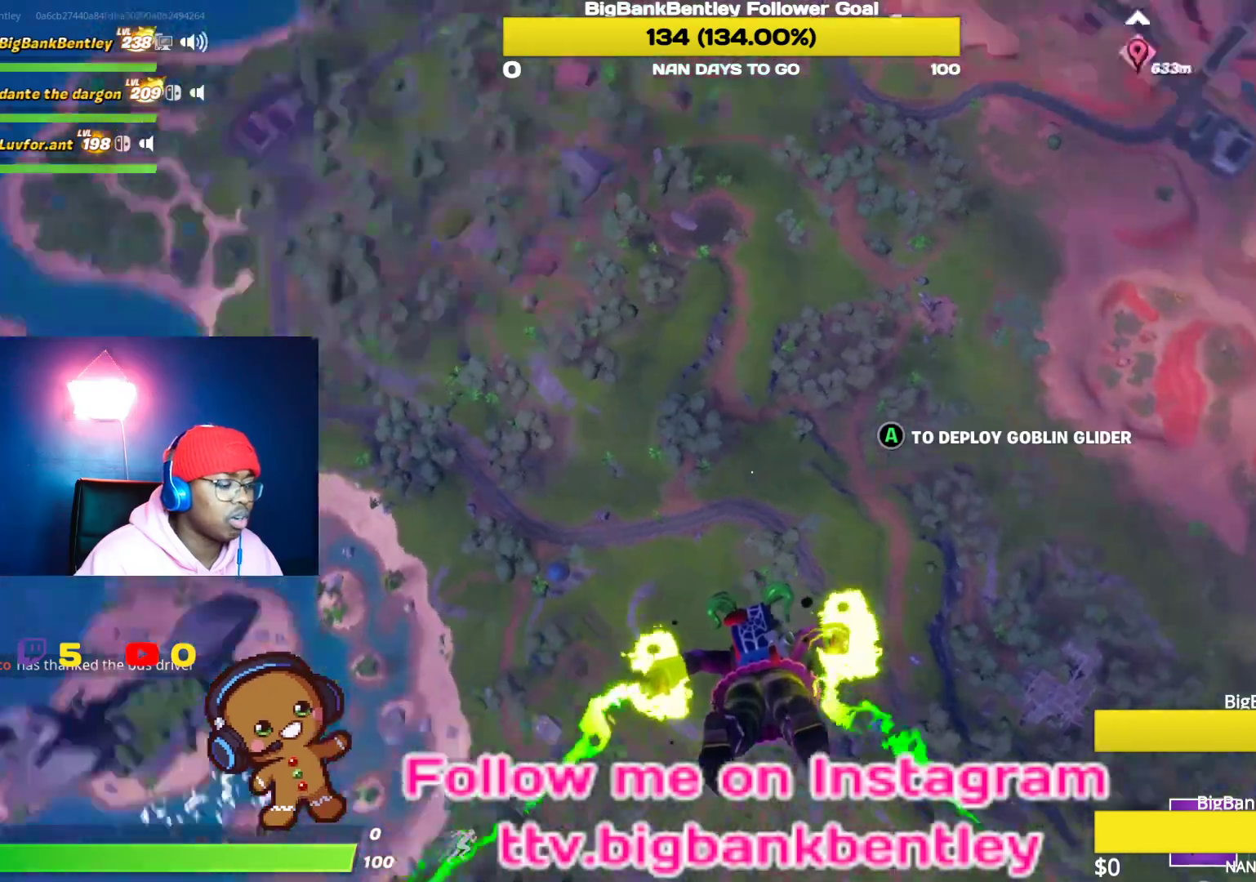
{"buttons": [], "left_stick": "center", "right_stick": "center", "events": [[450, "right_stick", "center"]]}
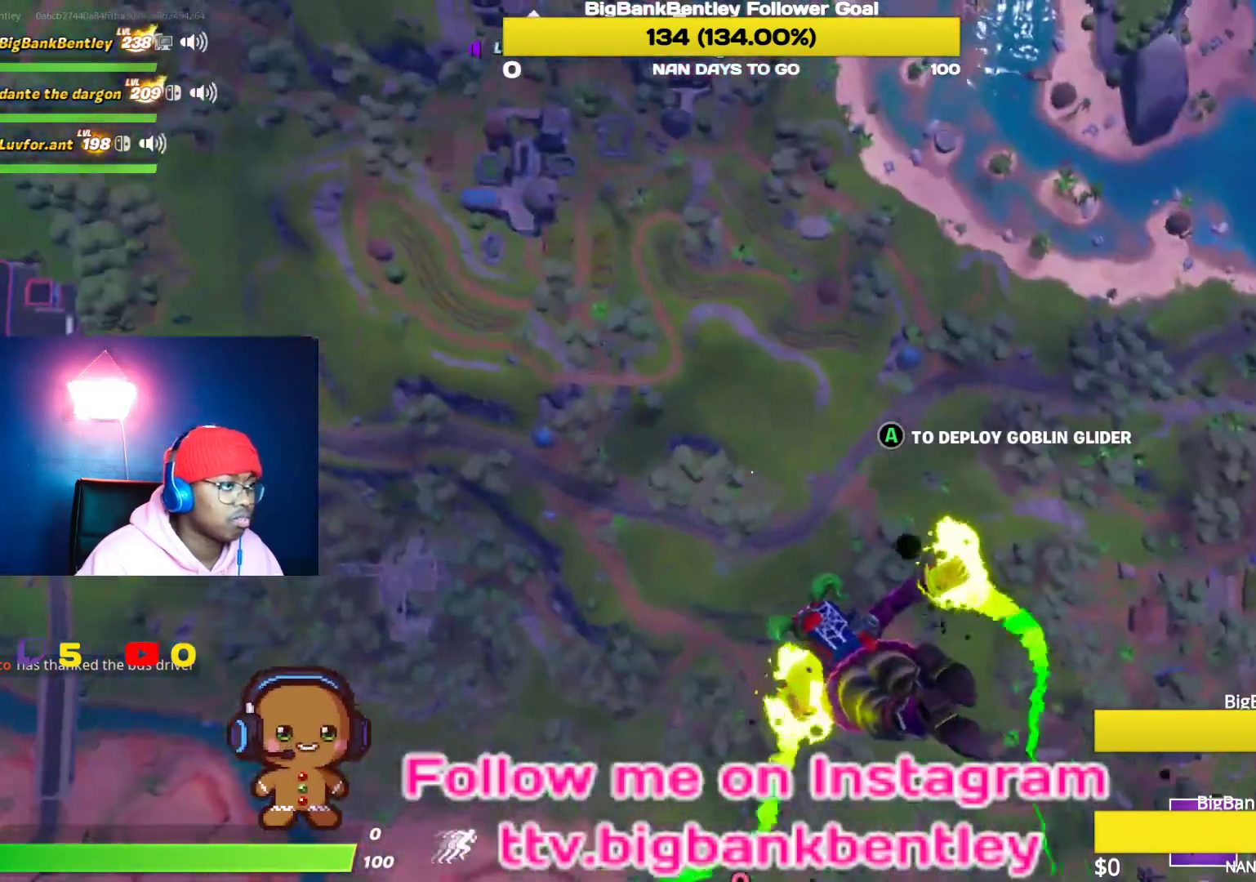
{"buttons": [], "left_stick": "center", "right_stick": "up-left", "events": [[167, "right_stick", "up"], [467, "right_stick", "up-left"]]}
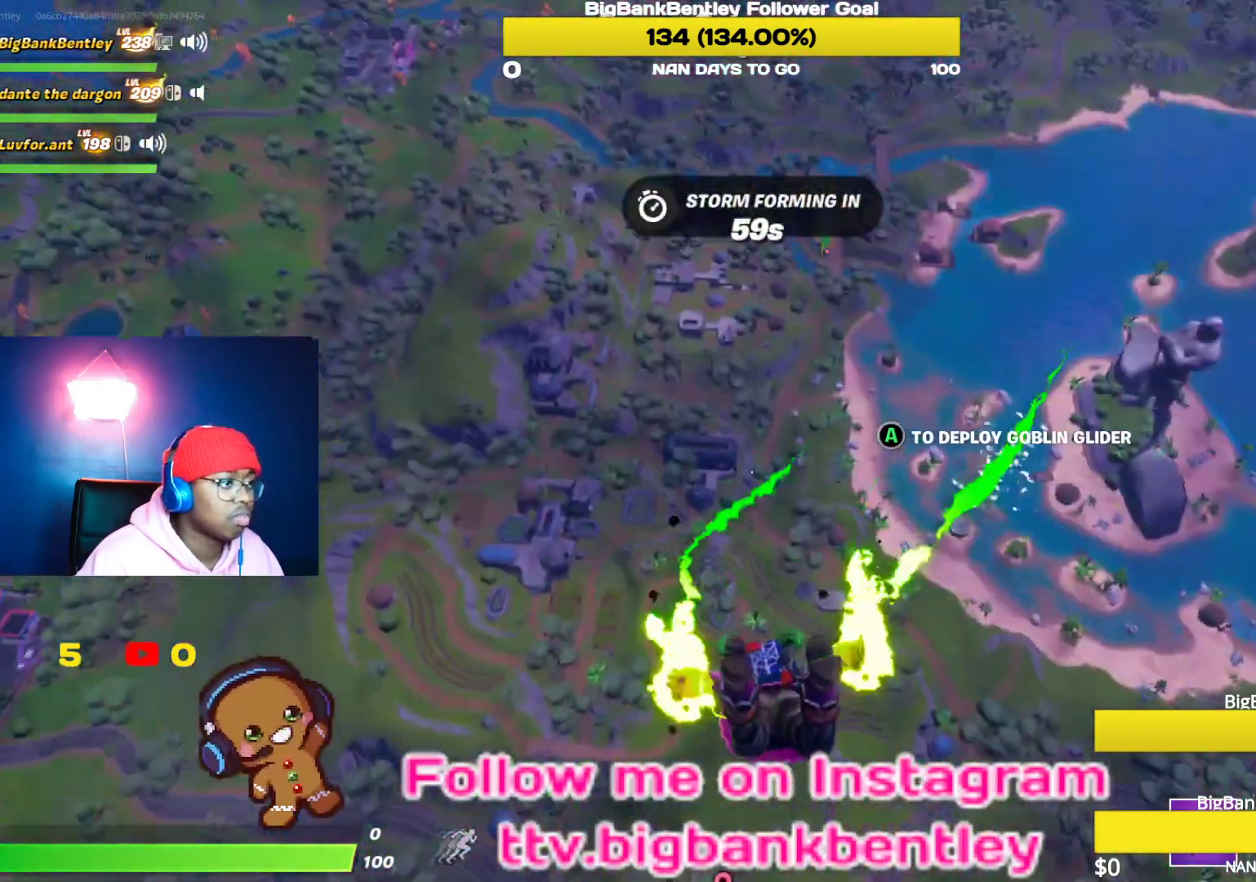
{"buttons": [], "left_stick": "center", "right_stick": "center", "events": [[283, "right_stick", "up"], [433, "right_stick", "center"]]}
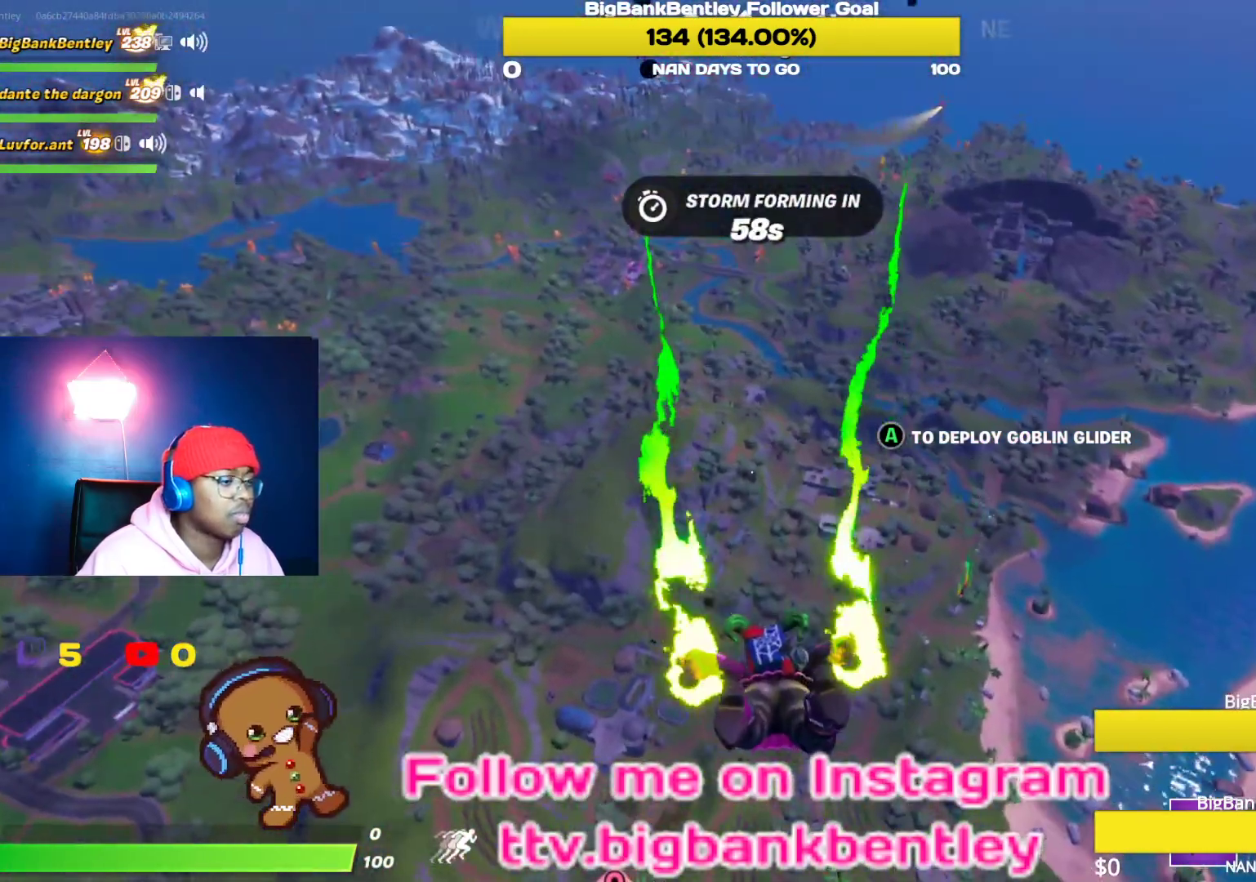
{"buttons": [], "left_stick": "center", "right_stick": "up", "events": [[350, "right_stick", "up"]]}
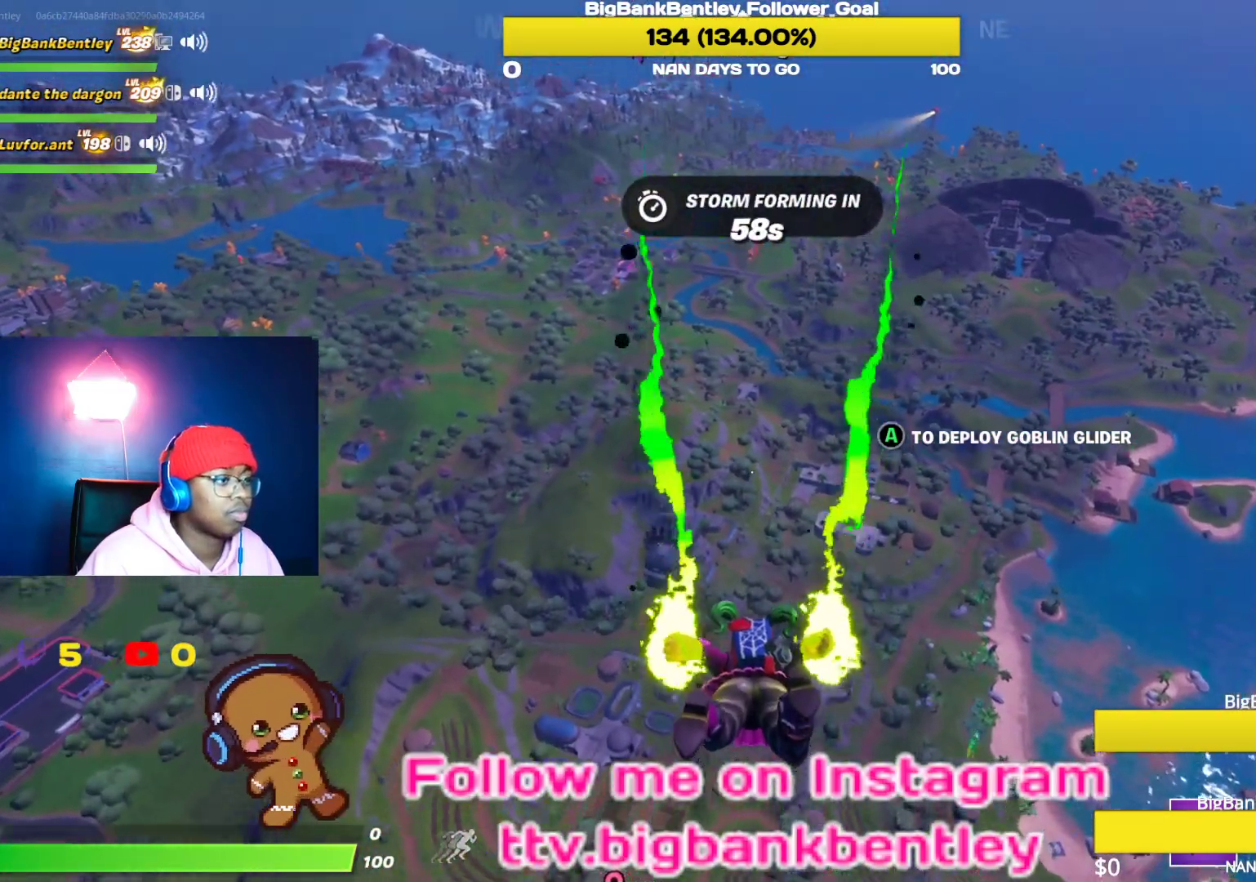
{"buttons": [], "left_stick": "center", "right_stick": "center", "events": [[183, "right_stick", "center"]]}
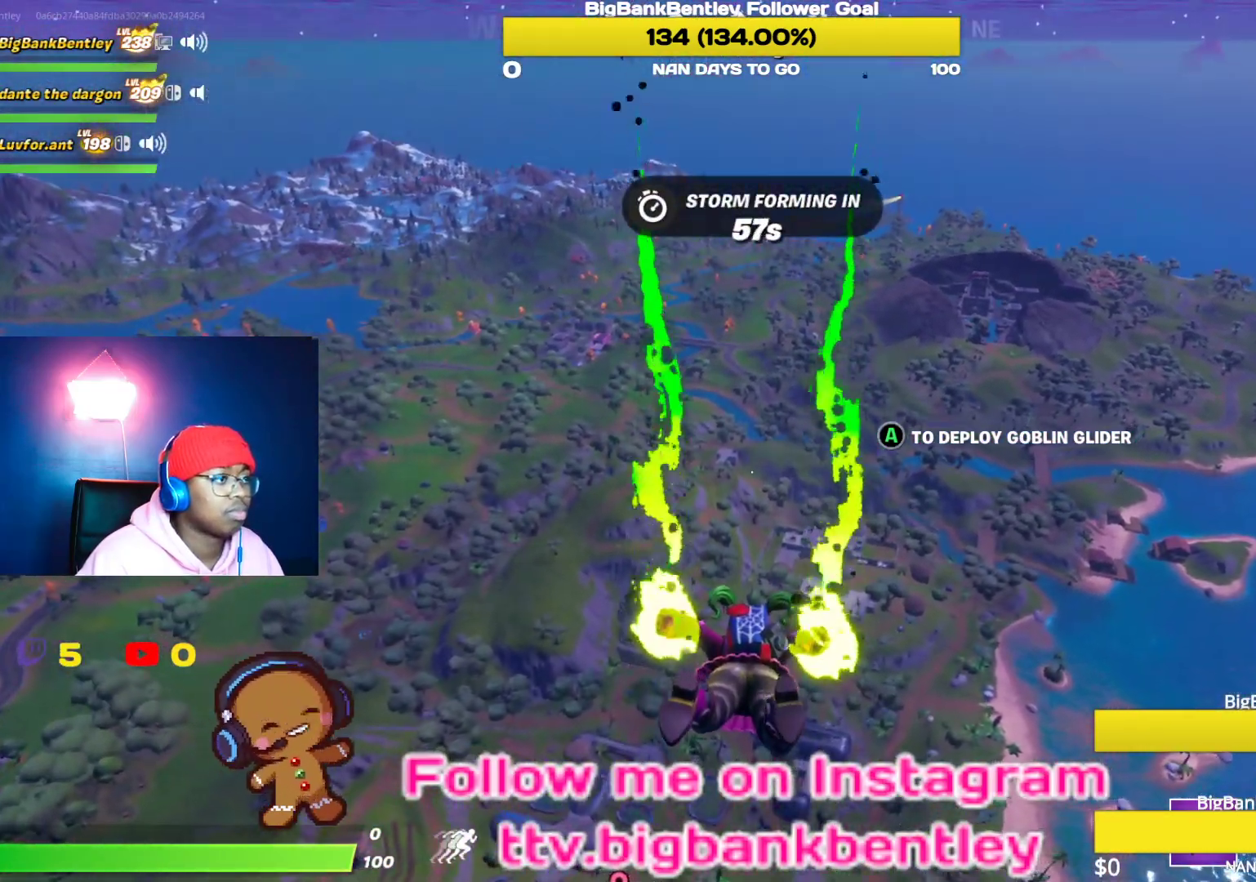
{"buttons": [], "left_stick": "center", "right_stick": "down", "events": [[67, "right_stick", "up"], [233, "right_stick", "center"], [367, "right_stick", "down"]]}
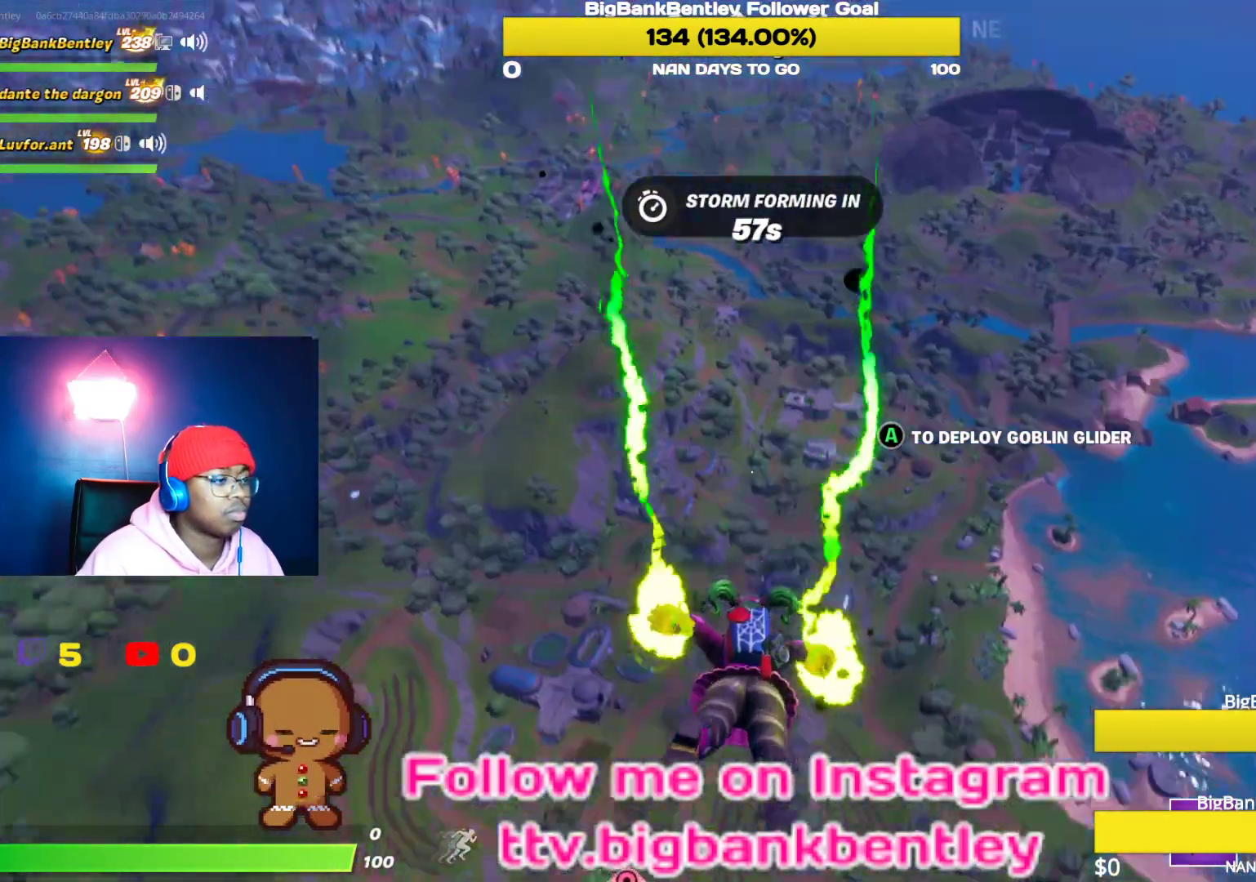
{"buttons": [], "left_stick": "center", "right_stick": "center", "events": [[50, "SELECT", "down"], [133, "right_stick", "center"], [233, "SELECT", "up"]]}
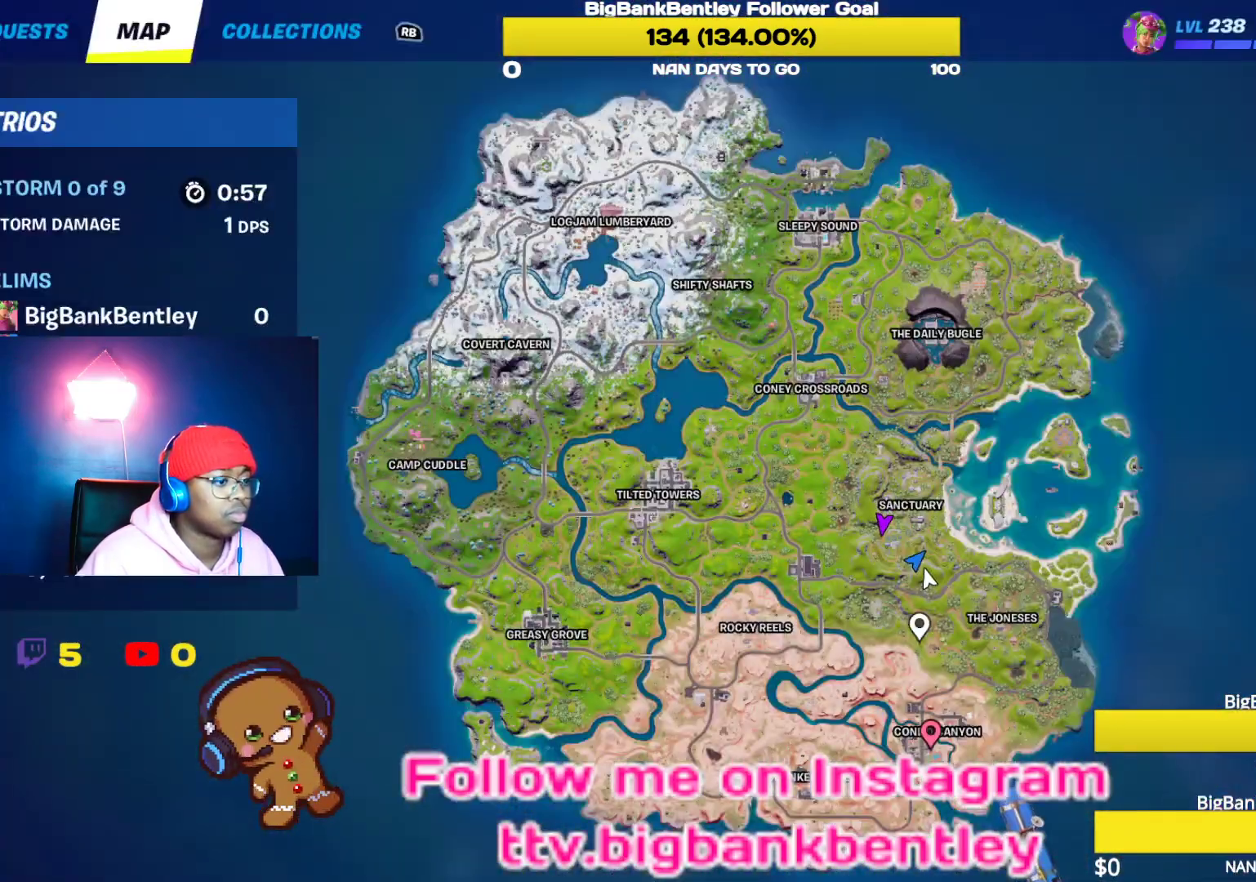
{"buttons": [], "left_stick": "center", "right_stick": "up-left", "events": [[333, "SELECT", "down"], [467, "SELECT", "up"], [467, "right_stick", "up-left"]]}
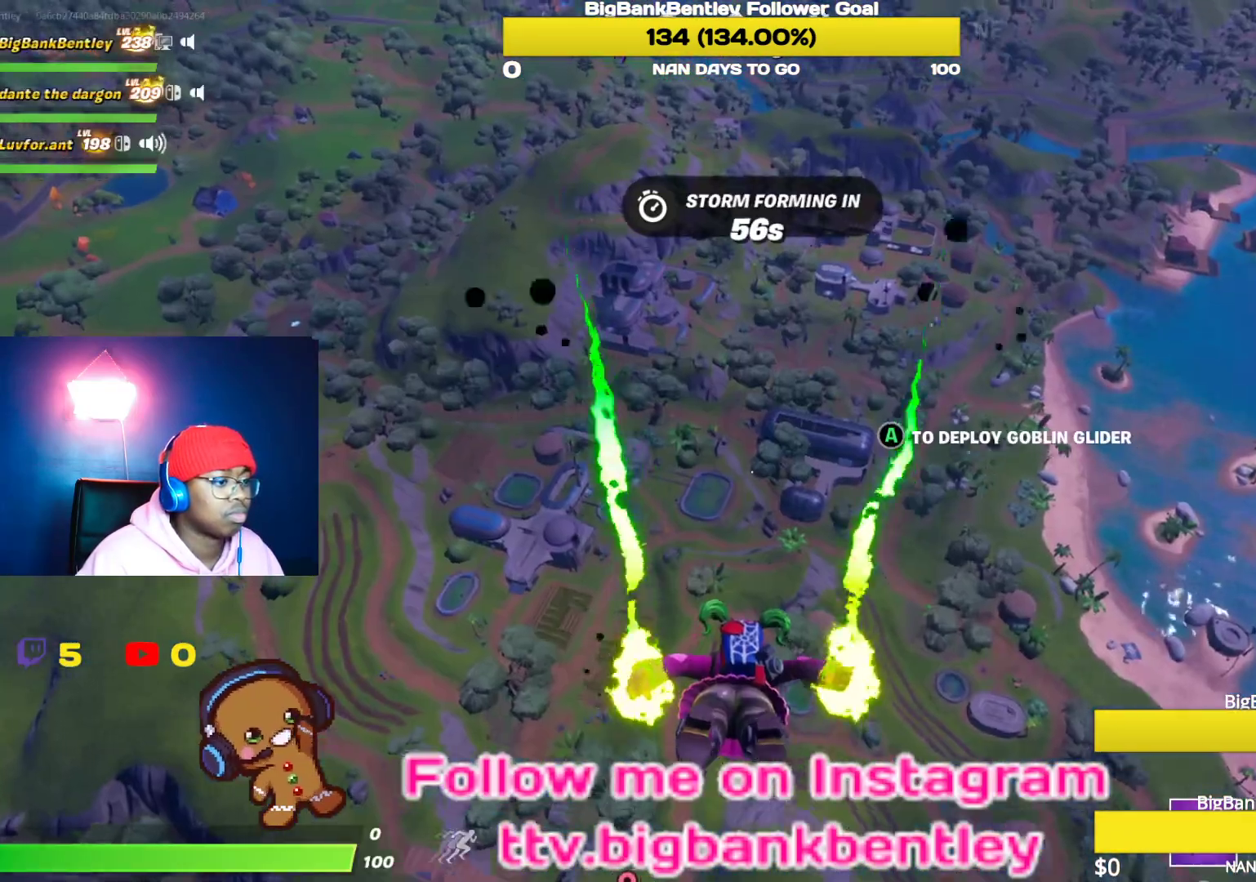
{"buttons": [], "left_stick": "center", "right_stick": "center", "events": [[333, "right_stick", "left"], [500, "right_stick", "center"]]}
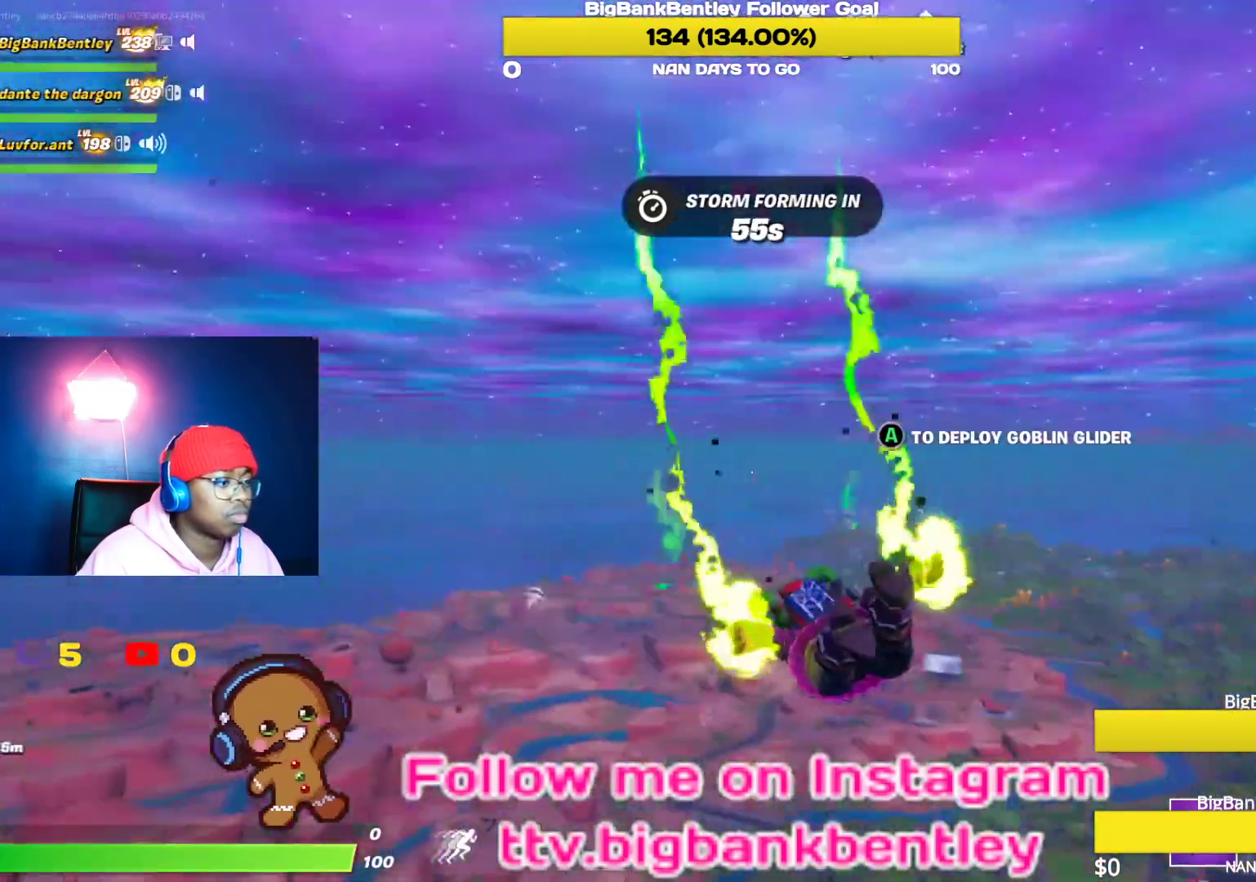
{"buttons": [], "left_stick": "center", "right_stick": "center", "events": [[67, "A", "down"], [167, "A", "up"], [300, "SELECT", "down"], [300, "right_stick", "down-left"], [450, "right_stick", "center"], [483, "SELECT", "up"]]}
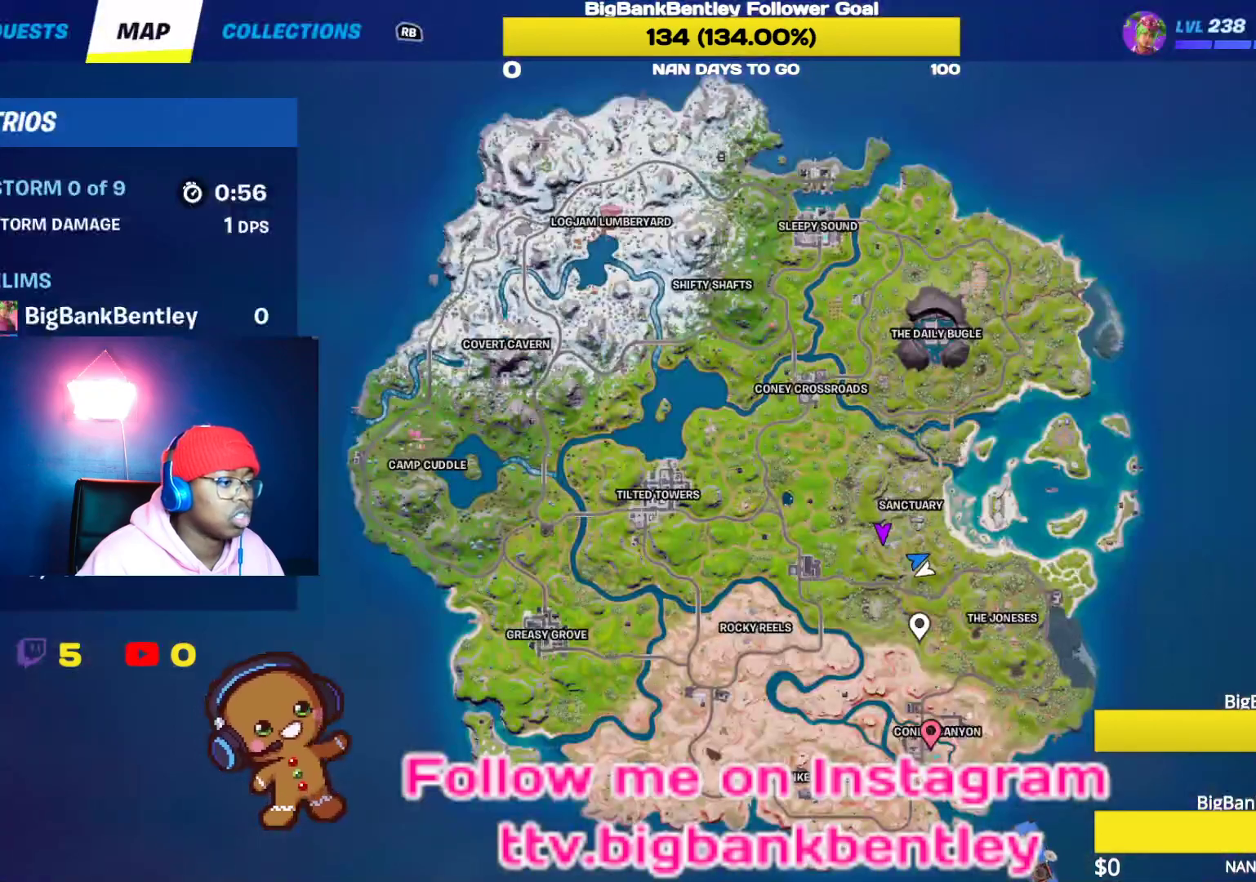
{"buttons": ["SELECT"], "left_stick": "center", "right_stick": "center", "events": [[483, "SELECT", "down"]]}
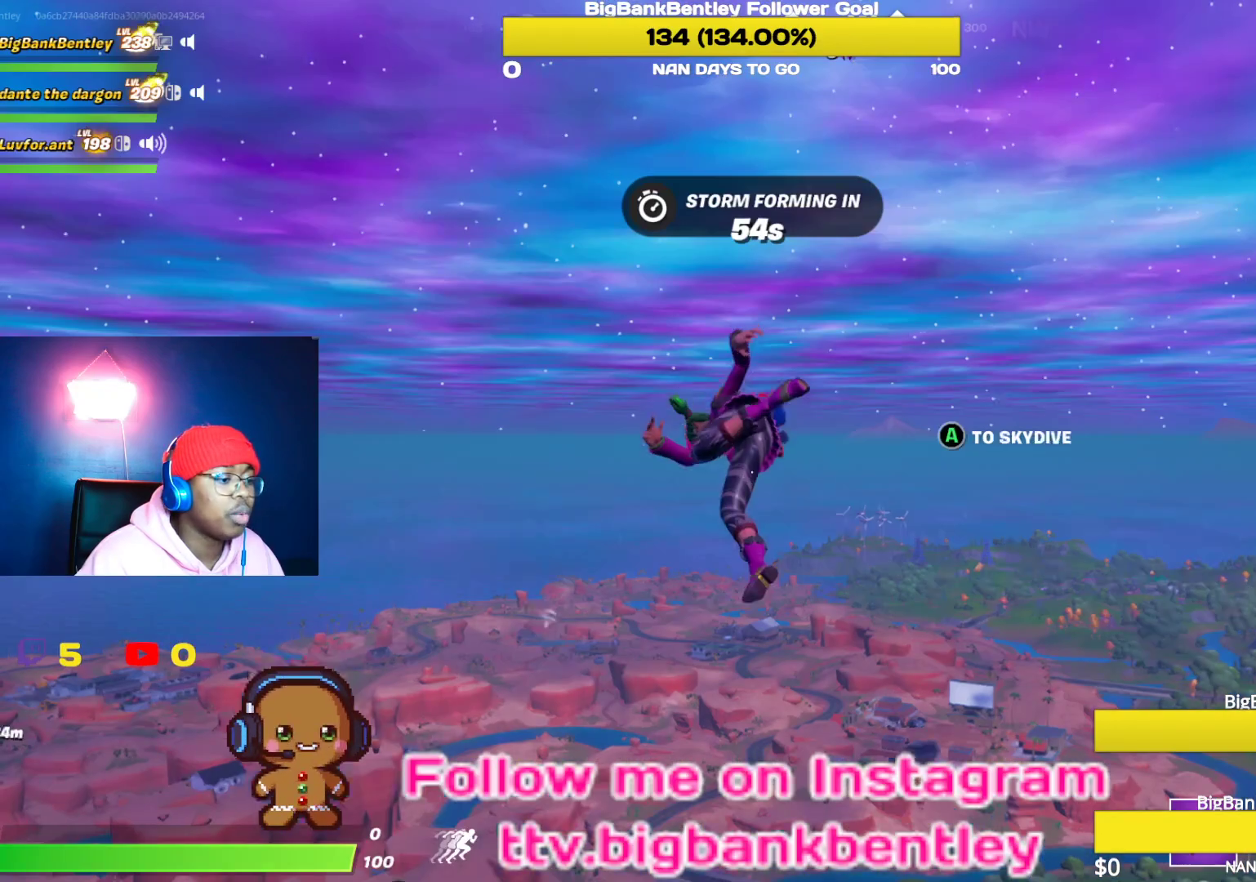
{"buttons": [], "left_stick": "center", "right_stick": "down-left", "events": [[133, "SELECT", "up"], [183, "right_stick", "left"], [317, "right_stick", "down-left"]]}
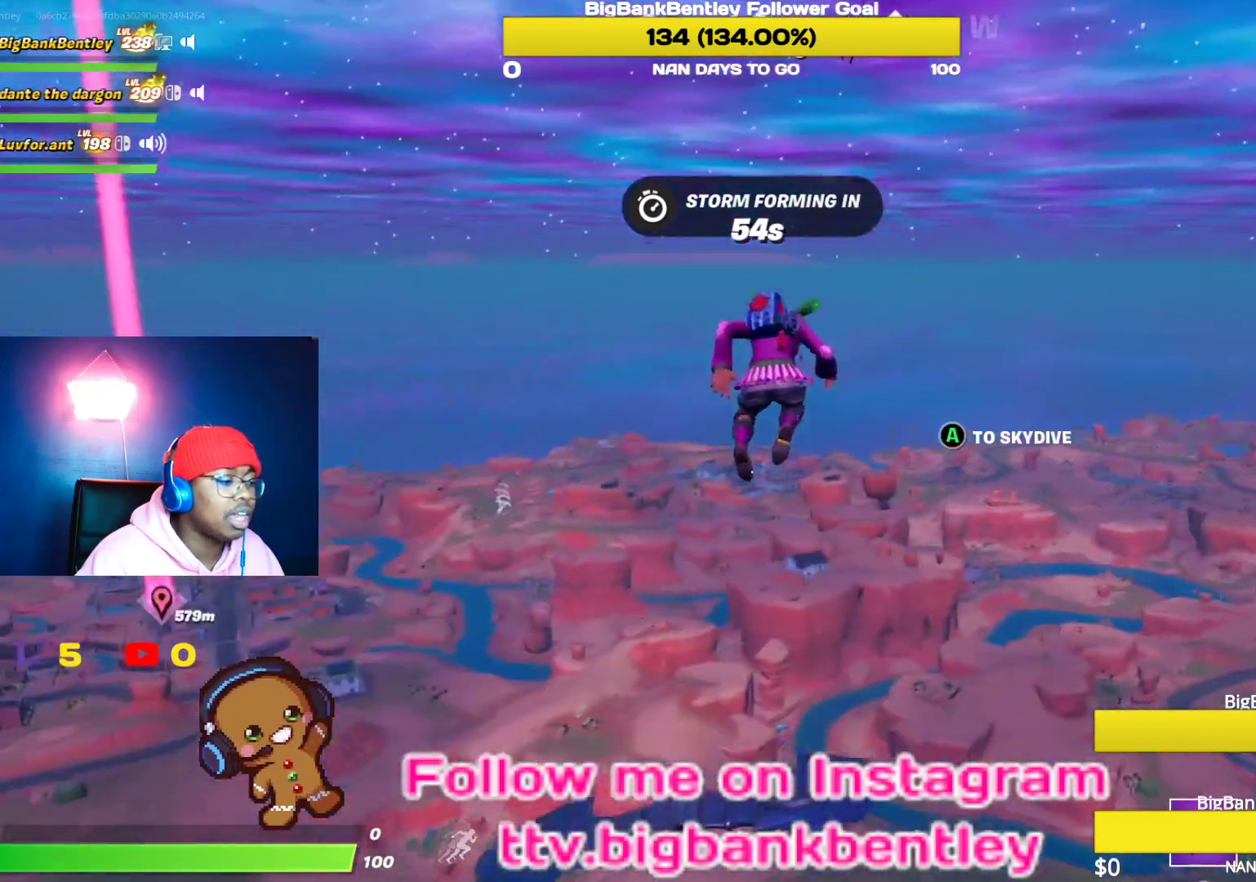
{"buttons": [], "left_stick": "center", "right_stick": "center", "events": [[33, "right_stick", "center"], [217, "right_stick", "left"], [467, "right_stick", "center"]]}
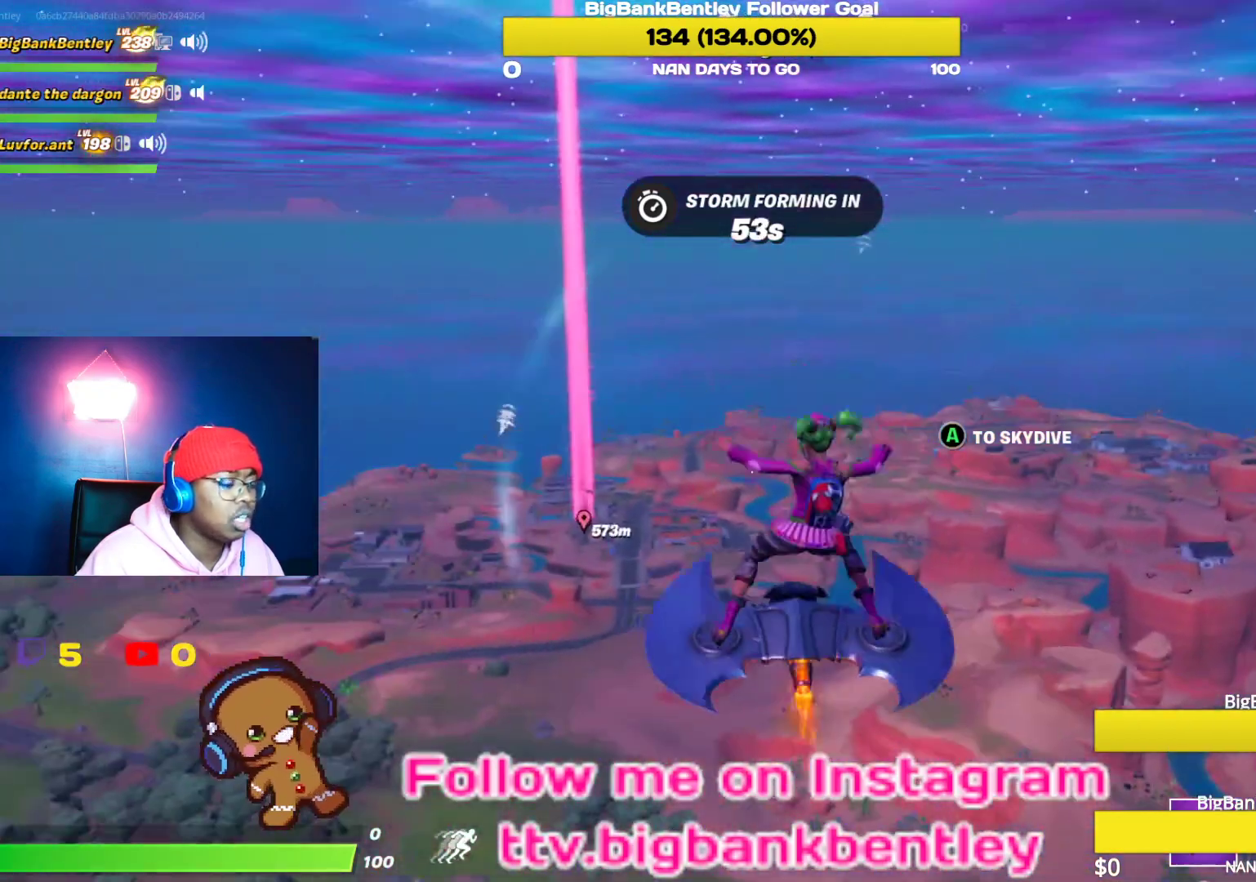
{"buttons": [], "left_stick": "center", "right_stick": "down-left", "events": [[83, "A", "down"], [150, "A", "up"], [350, "right_stick", "down-left"]]}
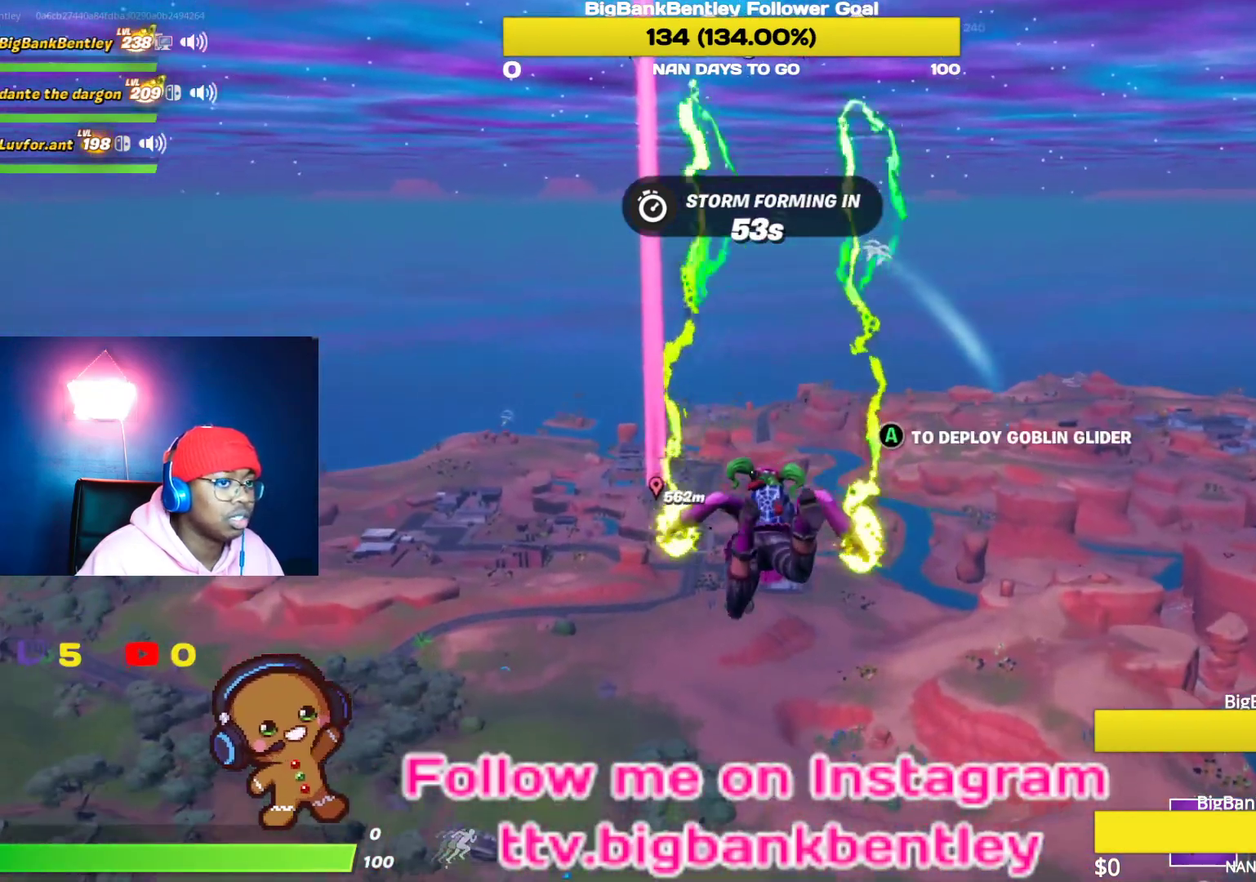
{"buttons": [], "left_stick": "center", "right_stick": "down", "events": [[17, "right_stick", "center"], [183, "right_stick", "down"]]}
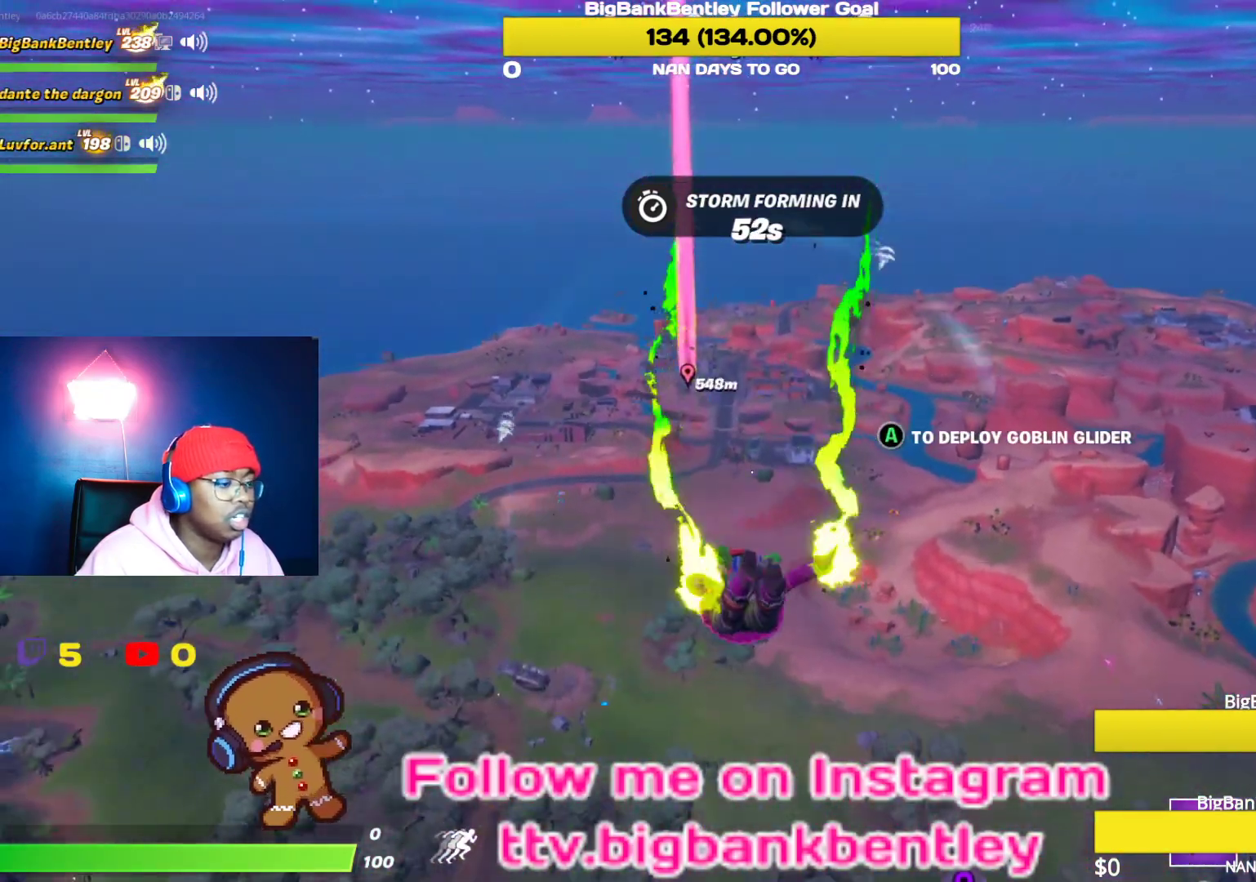
{"buttons": [], "left_stick": "center", "right_stick": "up-left", "events": [[133, "right_stick", "center"], [317, "right_stick", "up-left"]]}
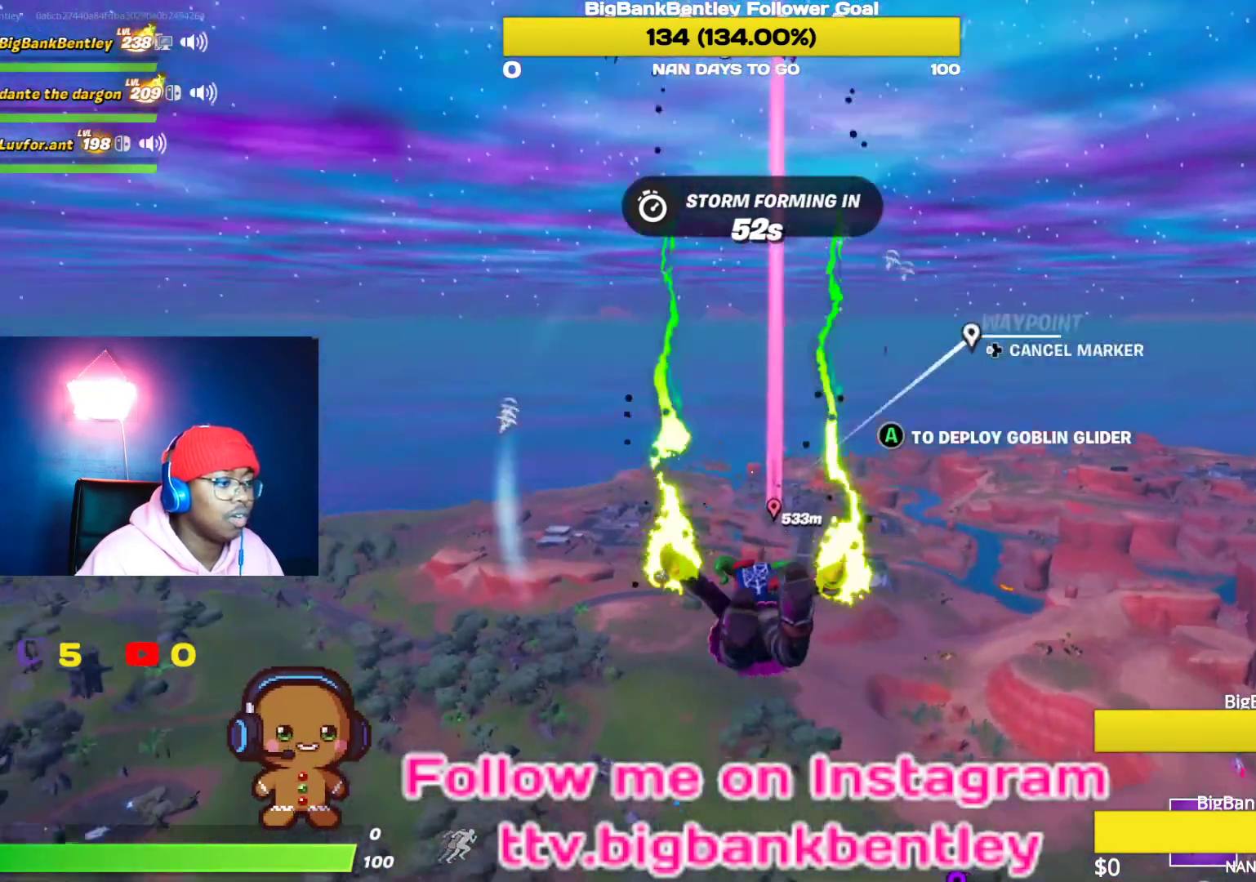
{"buttons": [], "left_stick": "center", "right_stick": "center", "events": [[67, "right_stick", "center"], [250, "right_stick", "down-right"], [450, "right_stick", "center"]]}
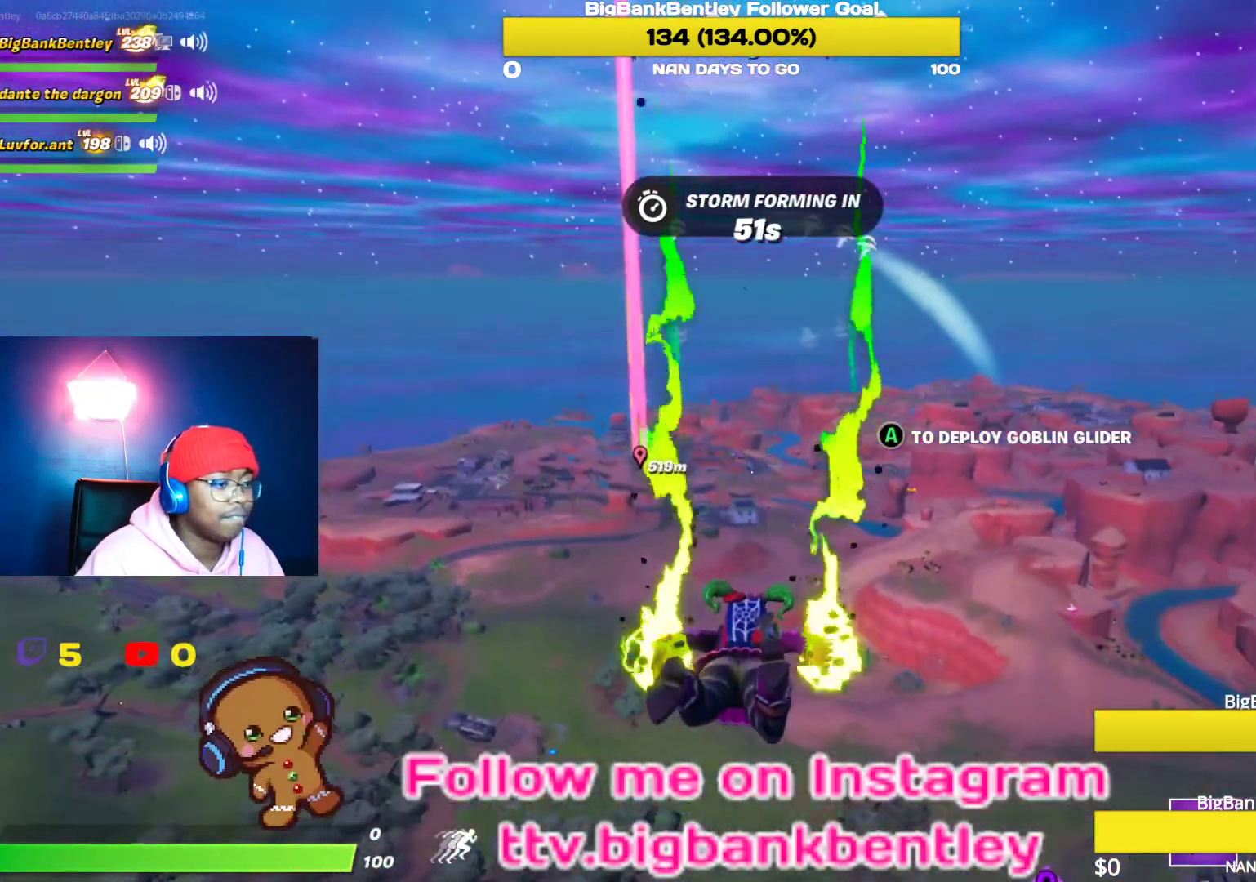
{"buttons": [], "left_stick": "center", "right_stick": "right", "events": [[17, "A", "down"], [83, "A", "up"], [217, "right_stick", "right"]]}